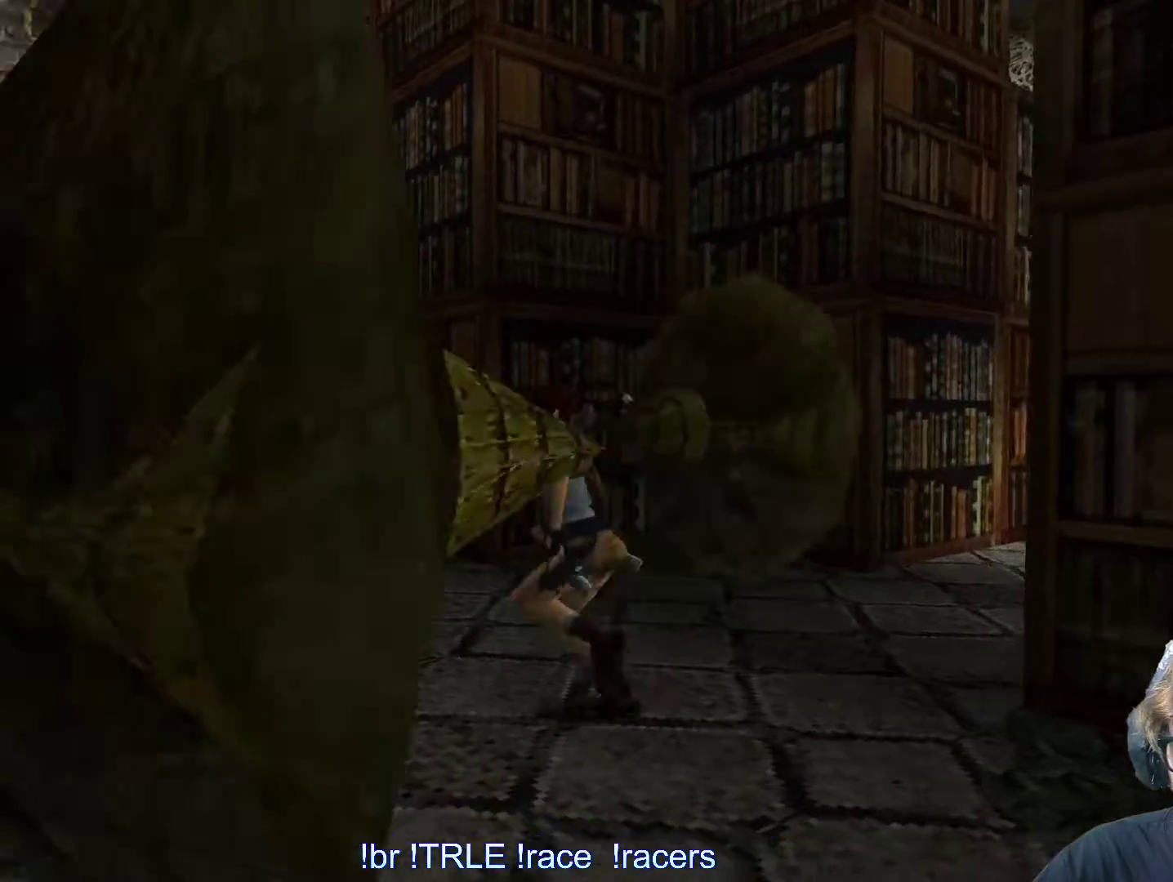
Gameplay with keyboard; each line is a JSON object with the keys held at the frame after it. "events" lists presses ("down") and releases ("up") of "0", "1", "2", "3", "4", "5", "6", "7", "8", "9", "alt", "ctrl_l", "ctrl_r", "dash", "down", "duck", "escape", "f2", "f3", "flare", "left", "load", "look", "return", "right", "roll", "save", "shift_l", "shift_r", "space", "stepl", "stepr" and "up" between this image and that frame as [ms after this image, input, new state], when the widget could be followed in between. No other keys are recorded. Mouse input is not recorded. Key names are as the overlay labels them; some are game actions (e.g. jump) rather than physical keys.
{"keys": ["up"], "events": [[84, "left", "down"], [367, "alt", "up"], [467, "left", "up"]]}
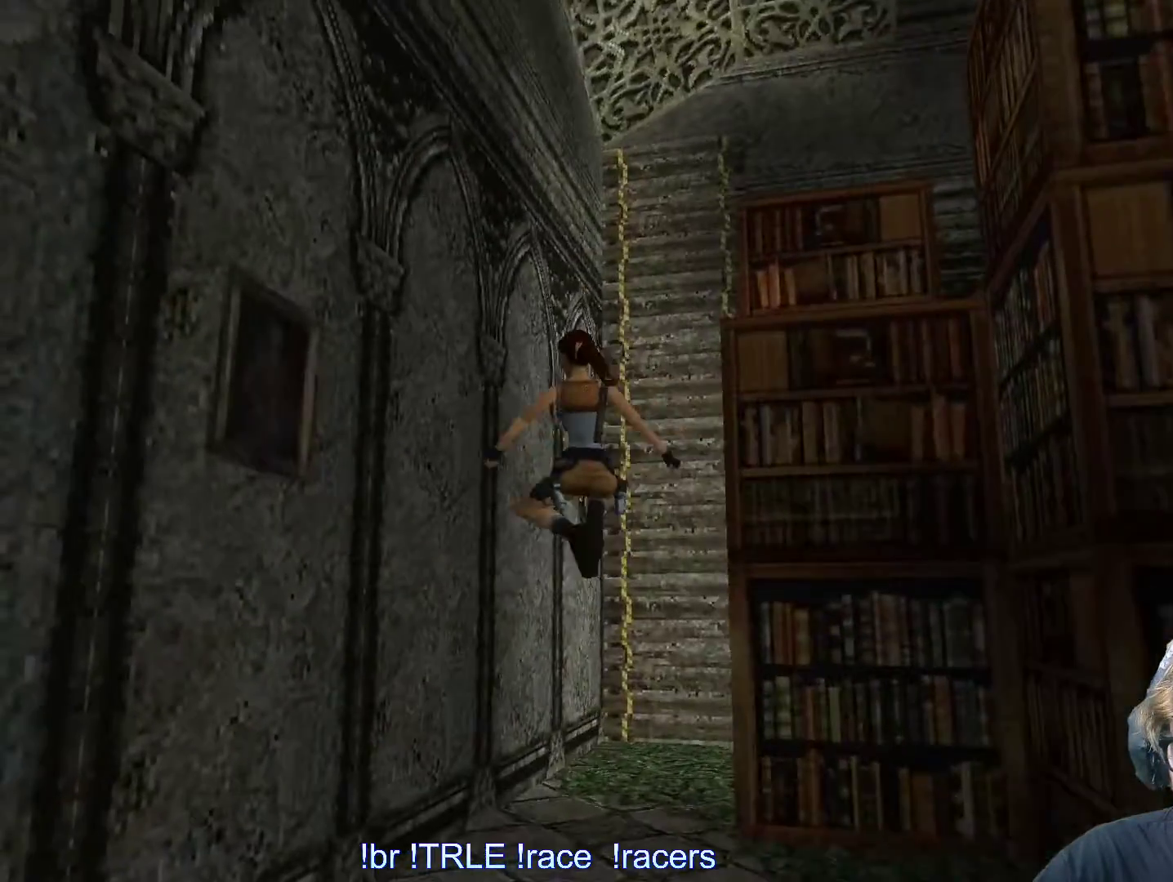
{"keys": ["right", "up"], "events": [[100, "right", "down"]]}
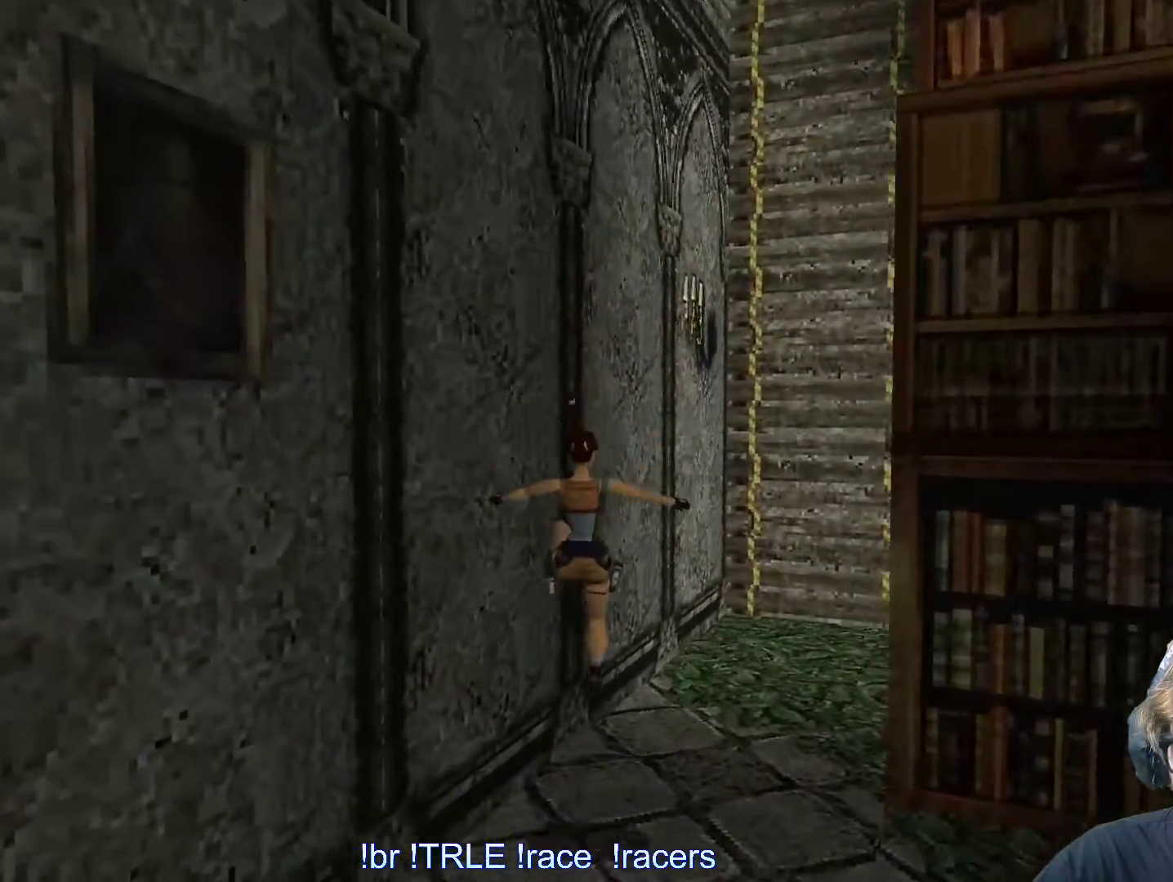
{"keys": ["right", "up"], "events": []}
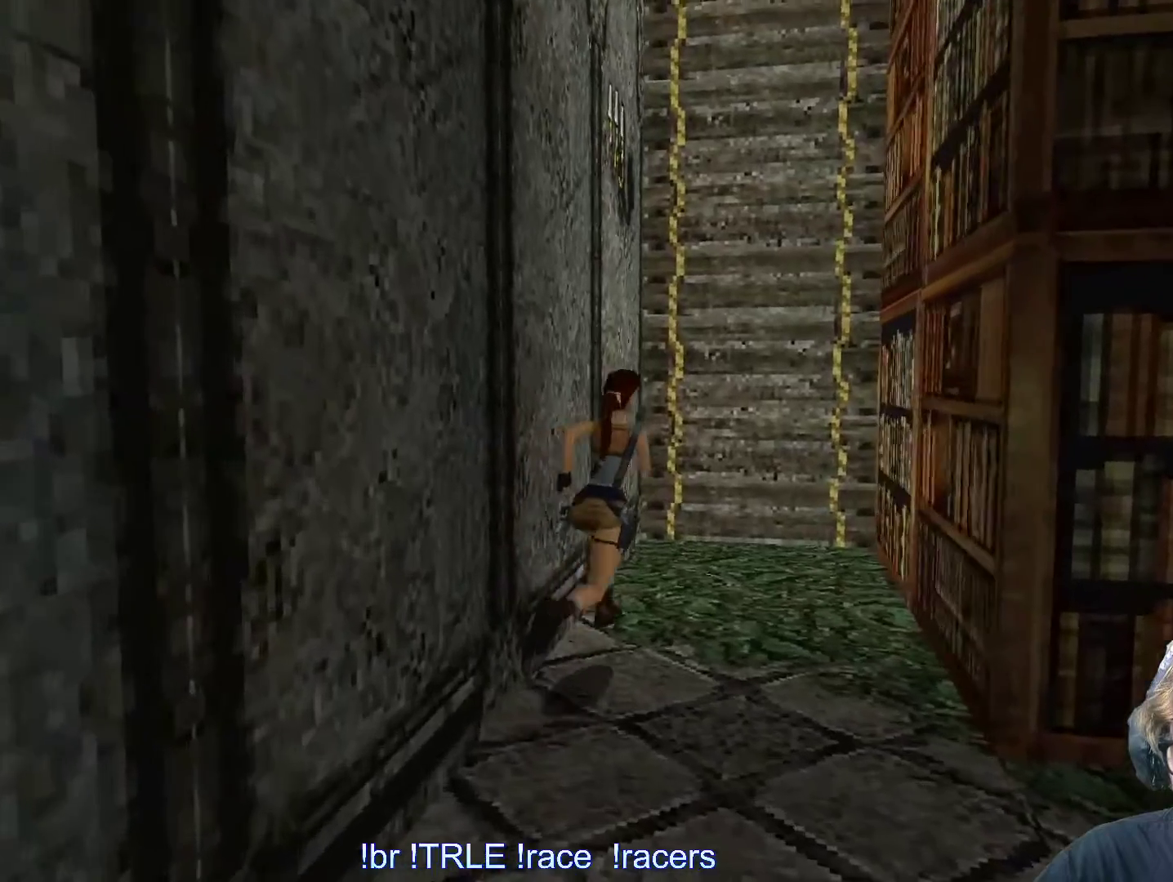
{"keys": ["left", "up"], "events": [[100, "right", "up"], [417, "left", "down"]]}
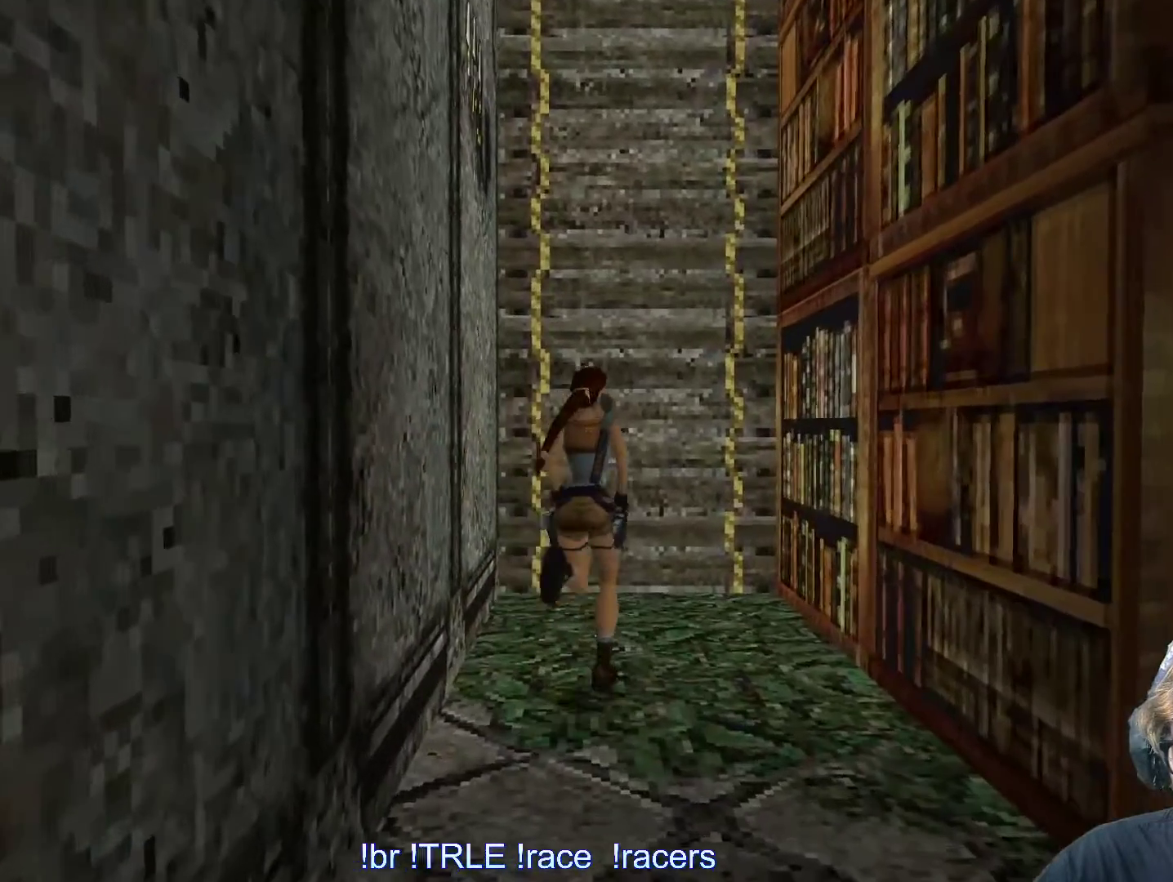
{"keys": ["ctrl_l", "up"], "events": [[200, "left", "up"], [484, "ctrl_l", "down"]]}
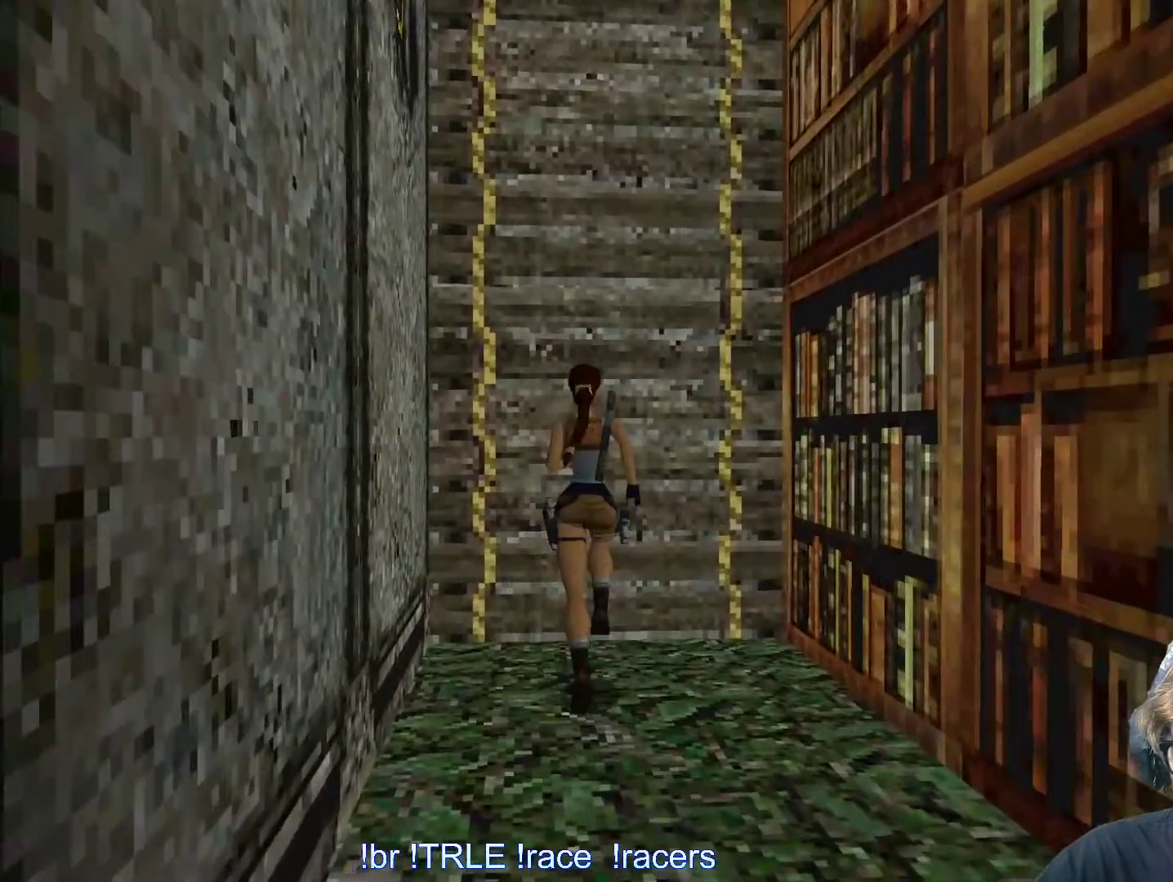
{"keys": ["ctrl_l", "up"], "events": [[84, "up", "up"], [267, "up", "down"]]}
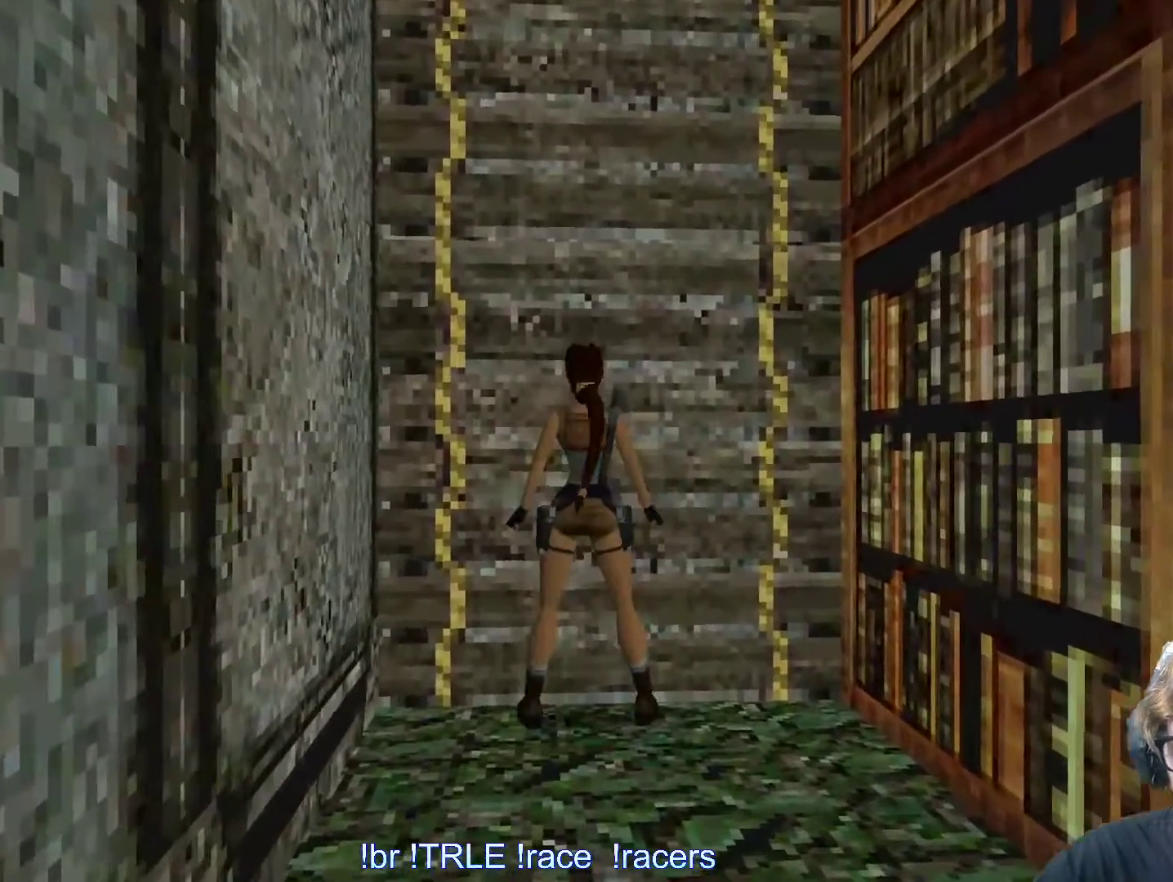
{"keys": ["ctrl_l", "up"], "events": []}
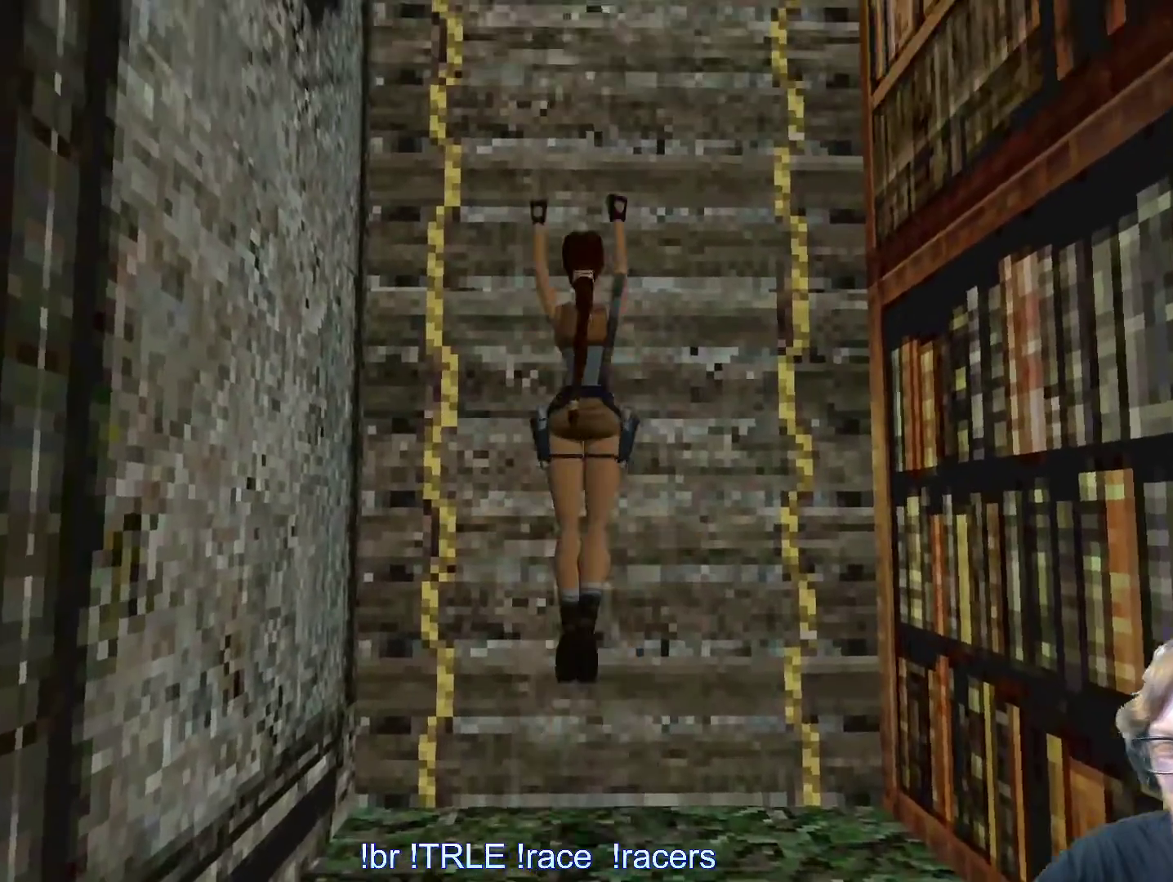
{"keys": ["ctrl_l", "up"], "events": []}
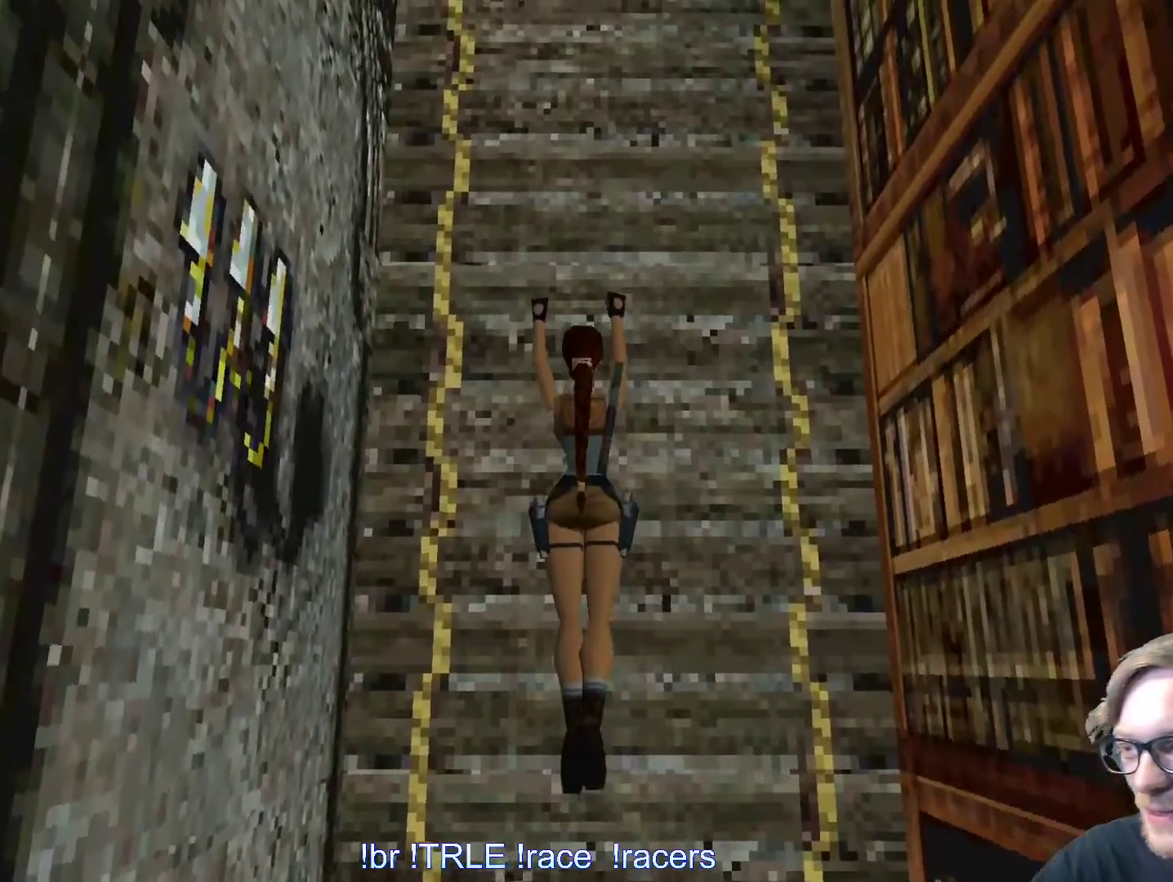
{"keys": ["ctrl_l", "up"], "events": []}
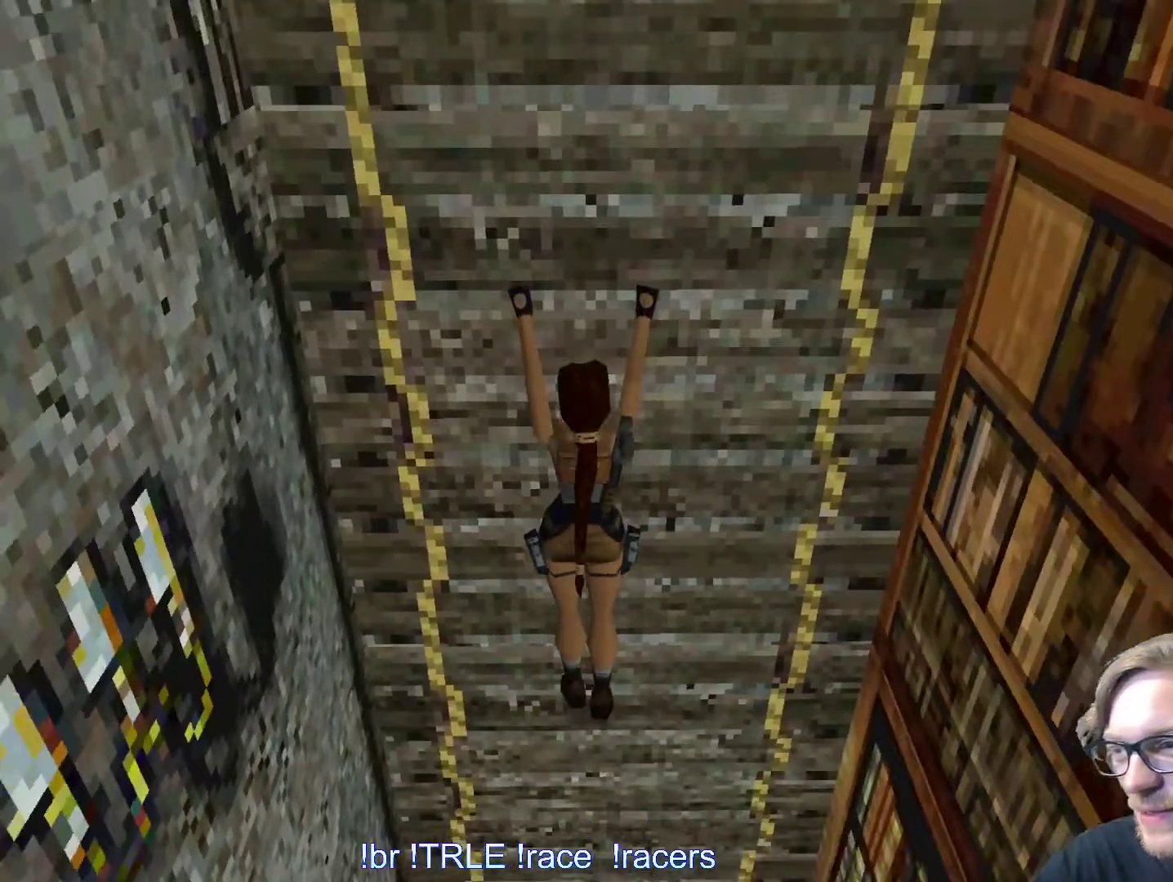
{"keys": ["ctrl_l", "up"], "events": []}
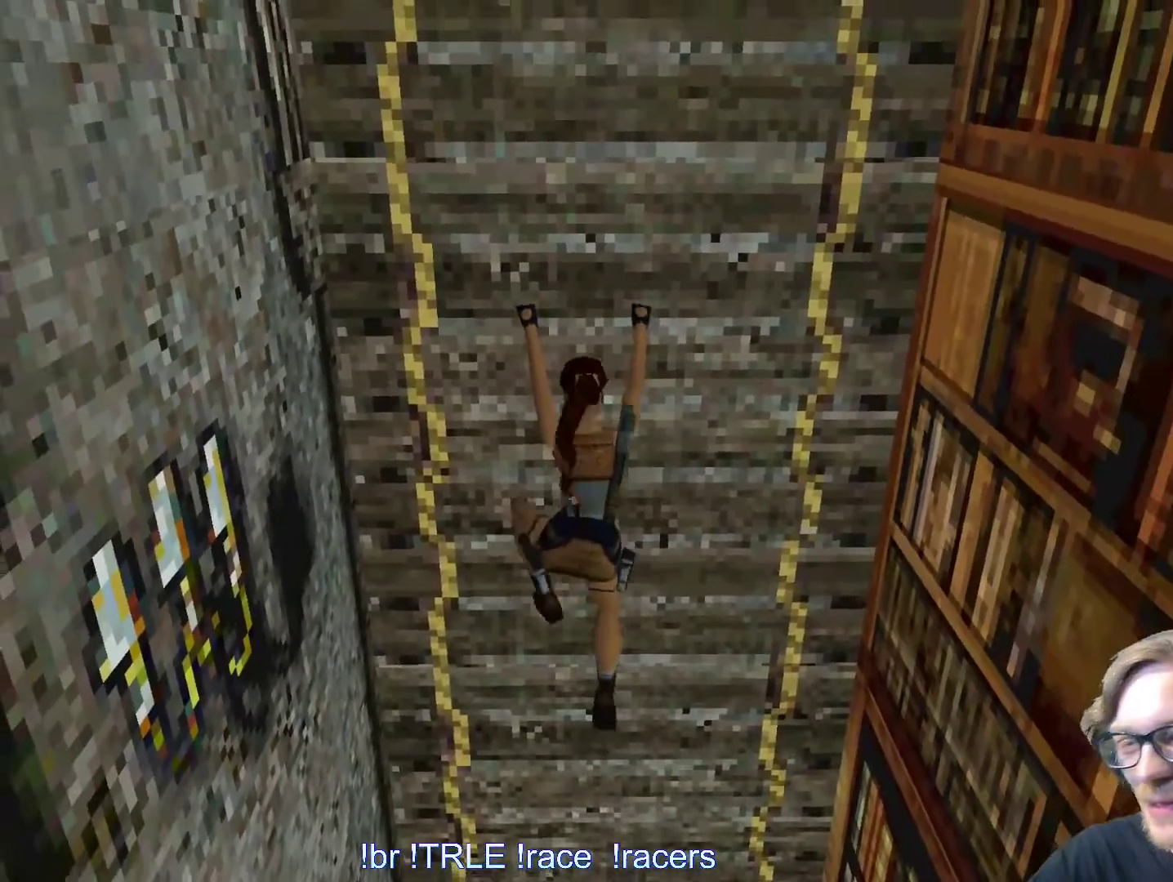
{"keys": ["ctrl_l", "up"], "events": []}
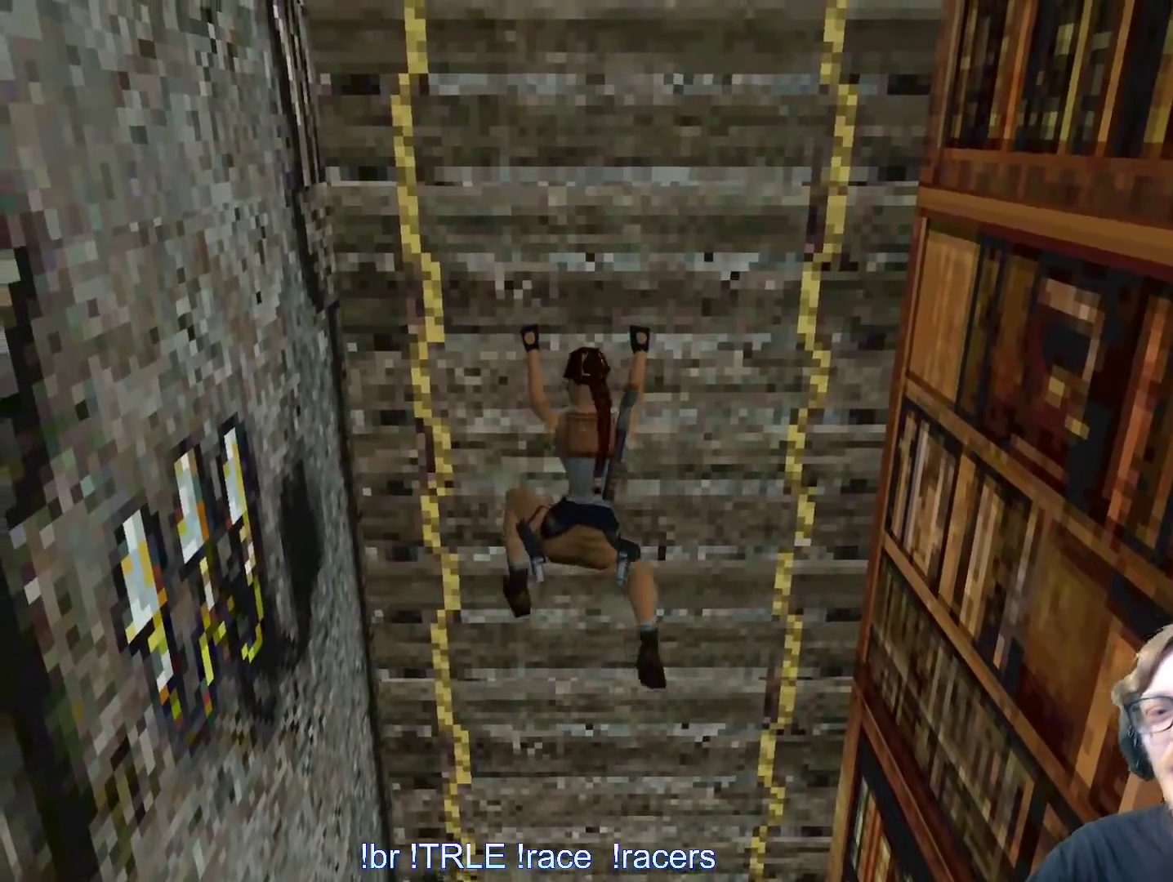
{"keys": ["ctrl_l", "up"], "events": []}
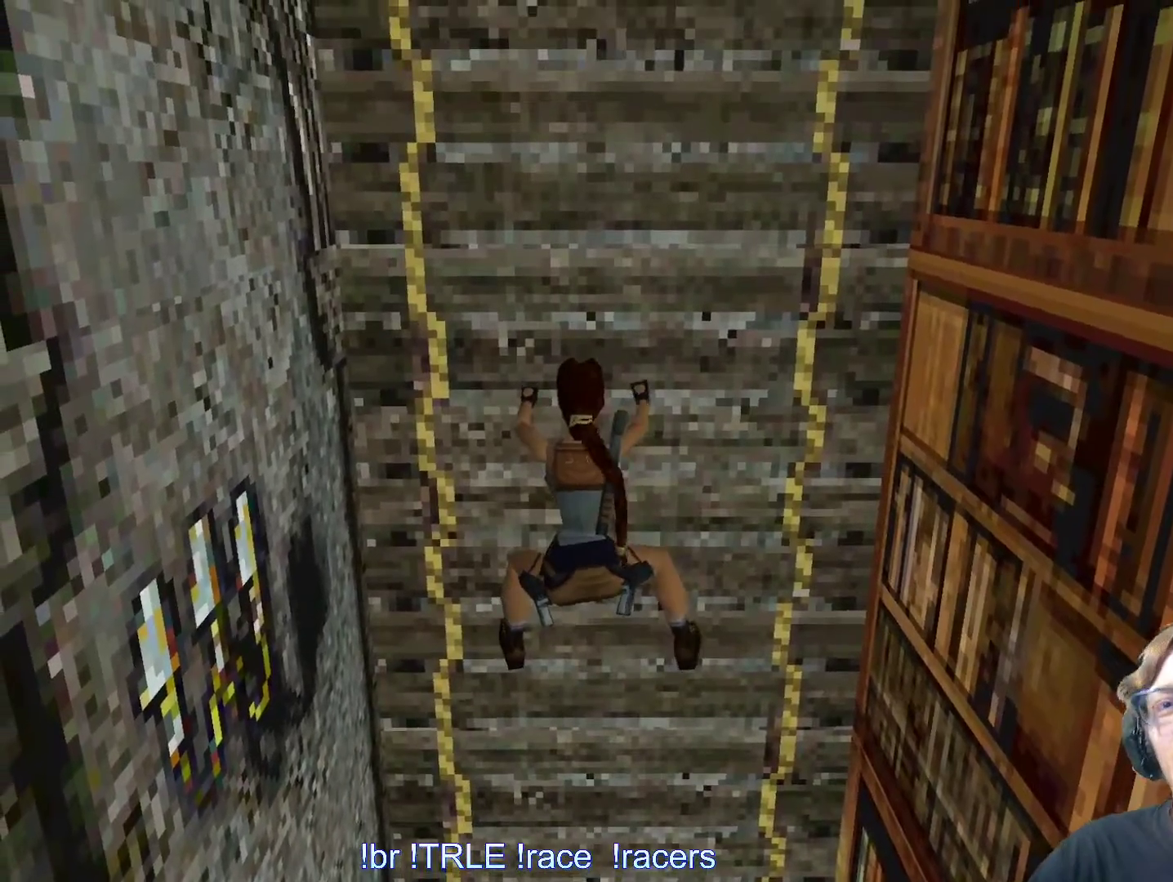
{"keys": ["ctrl_l", "up"], "events": []}
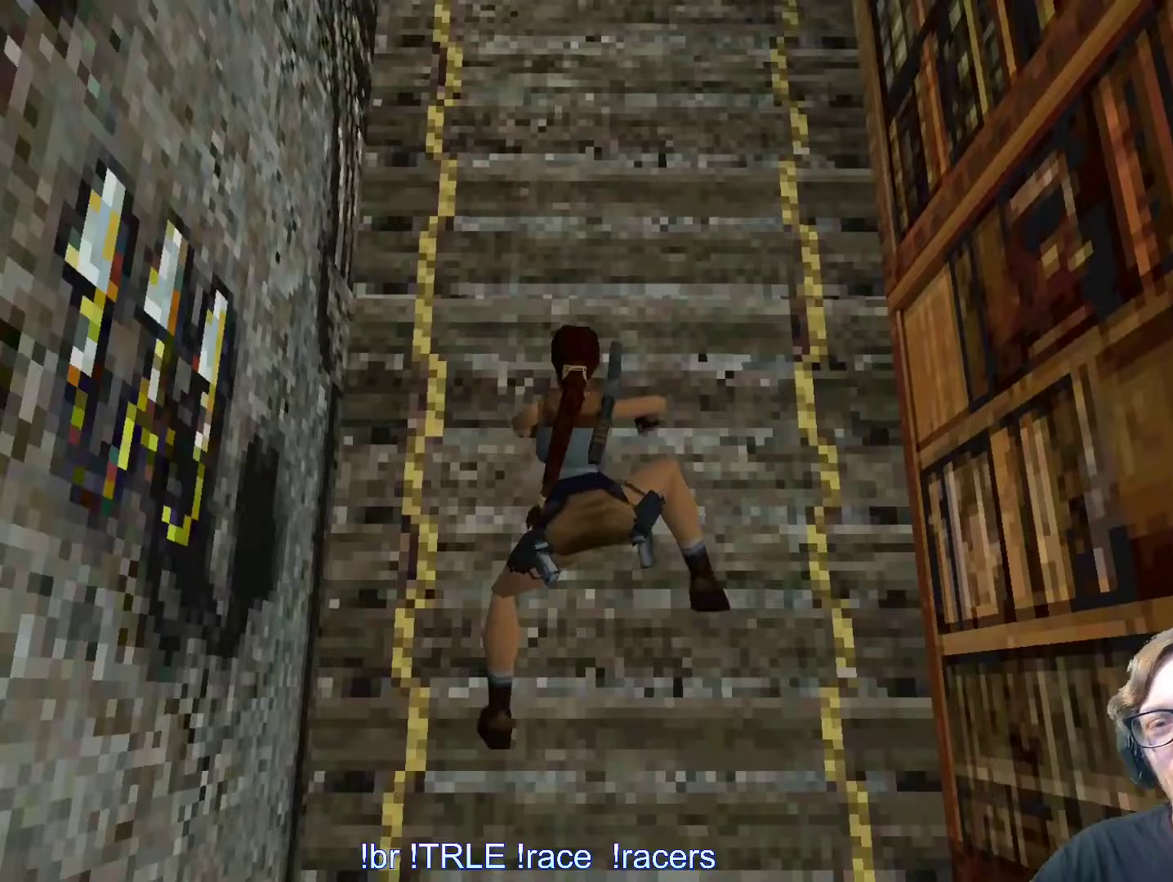
{"keys": ["ctrl_l", "up"], "events": []}
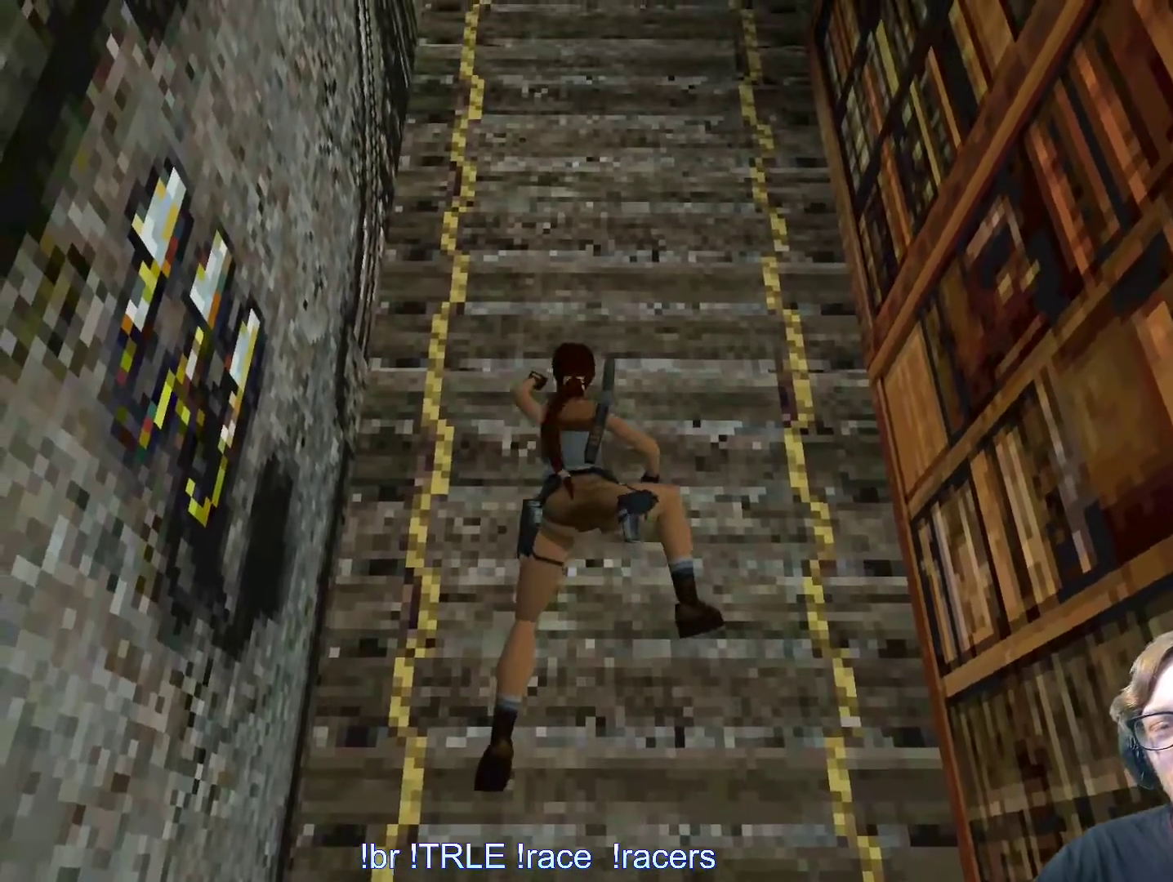
{"keys": ["ctrl_l", "up"], "events": []}
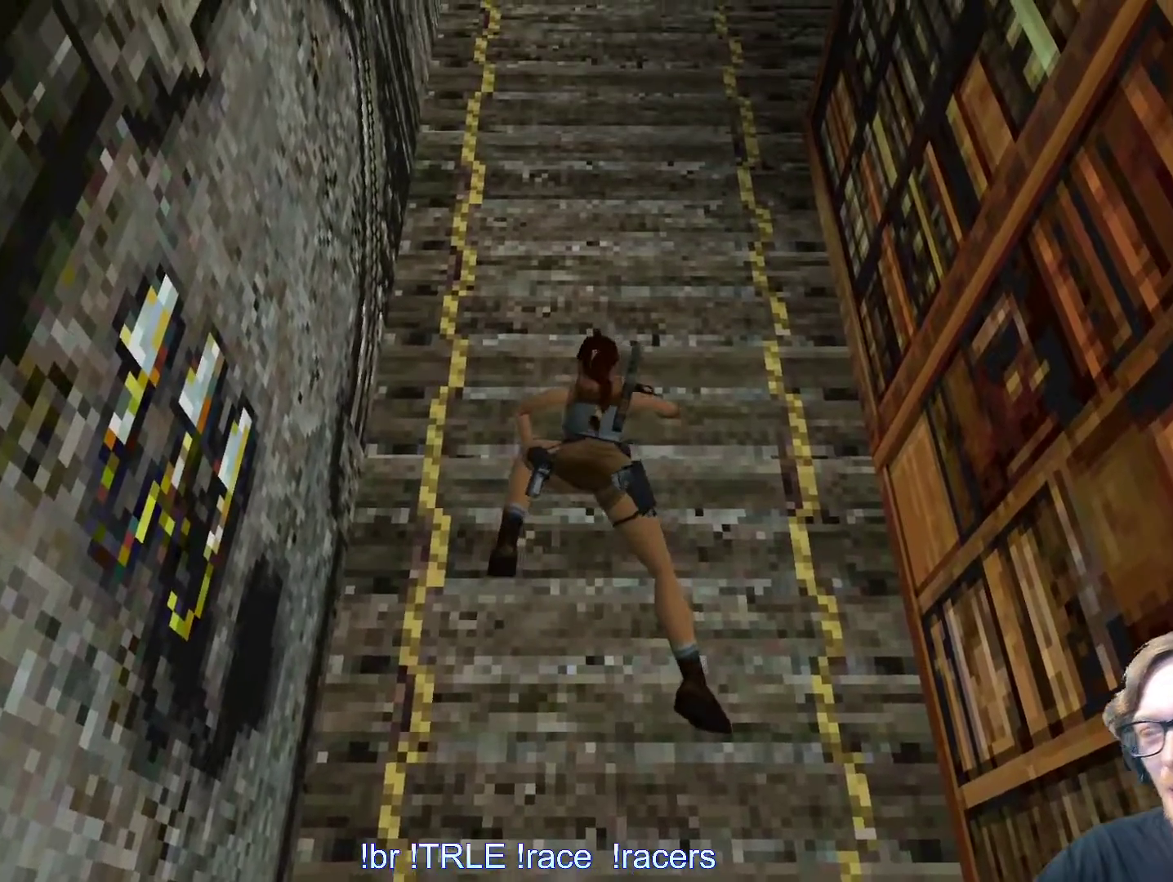
{"keys": ["ctrl_l", "up"], "events": []}
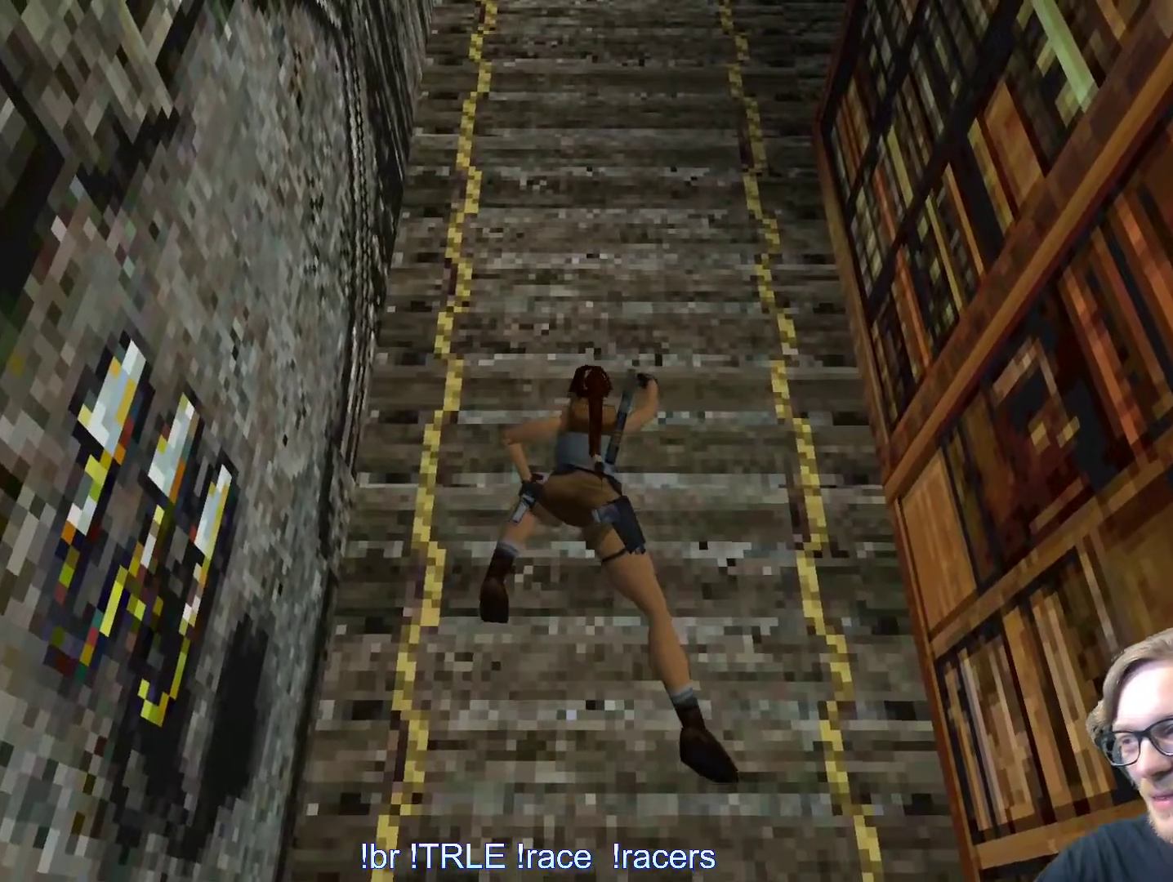
{"keys": ["ctrl_l", "up"], "events": []}
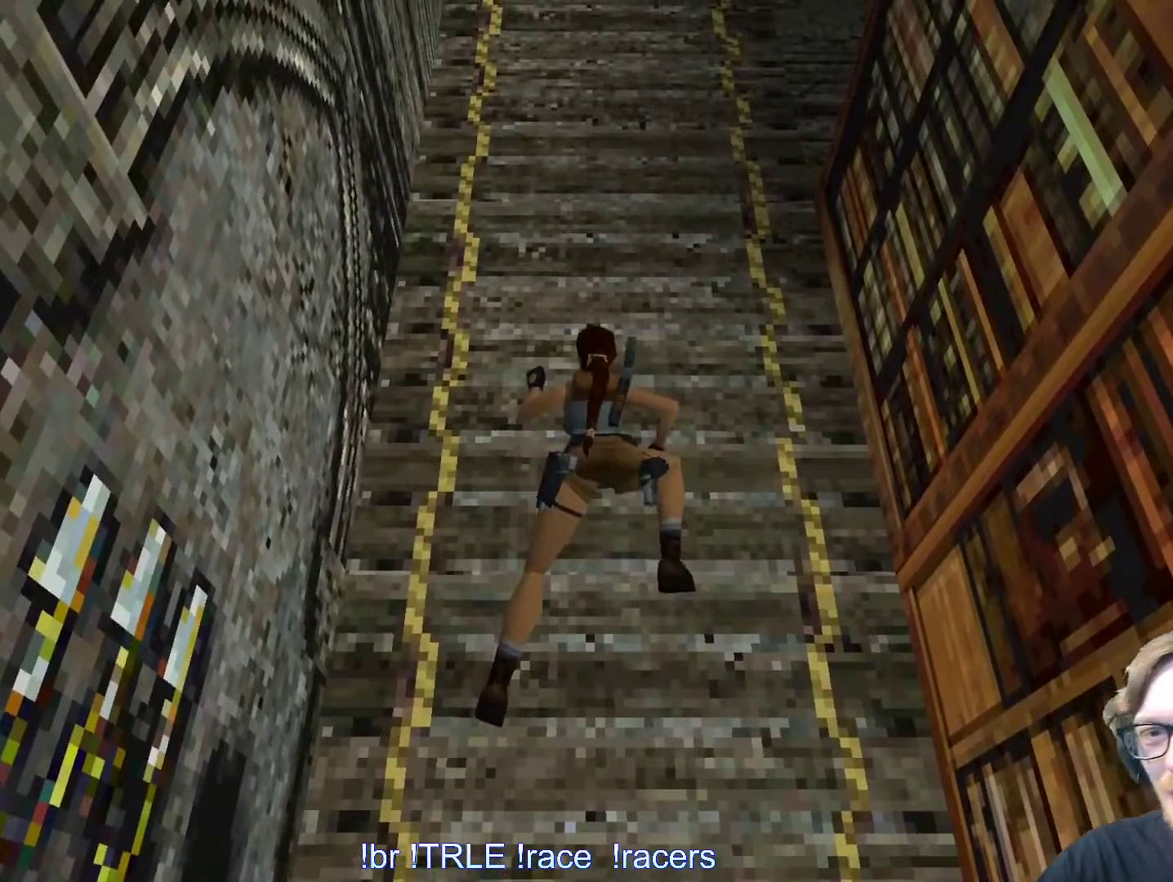
{"keys": ["ctrl_l", "up"], "events": []}
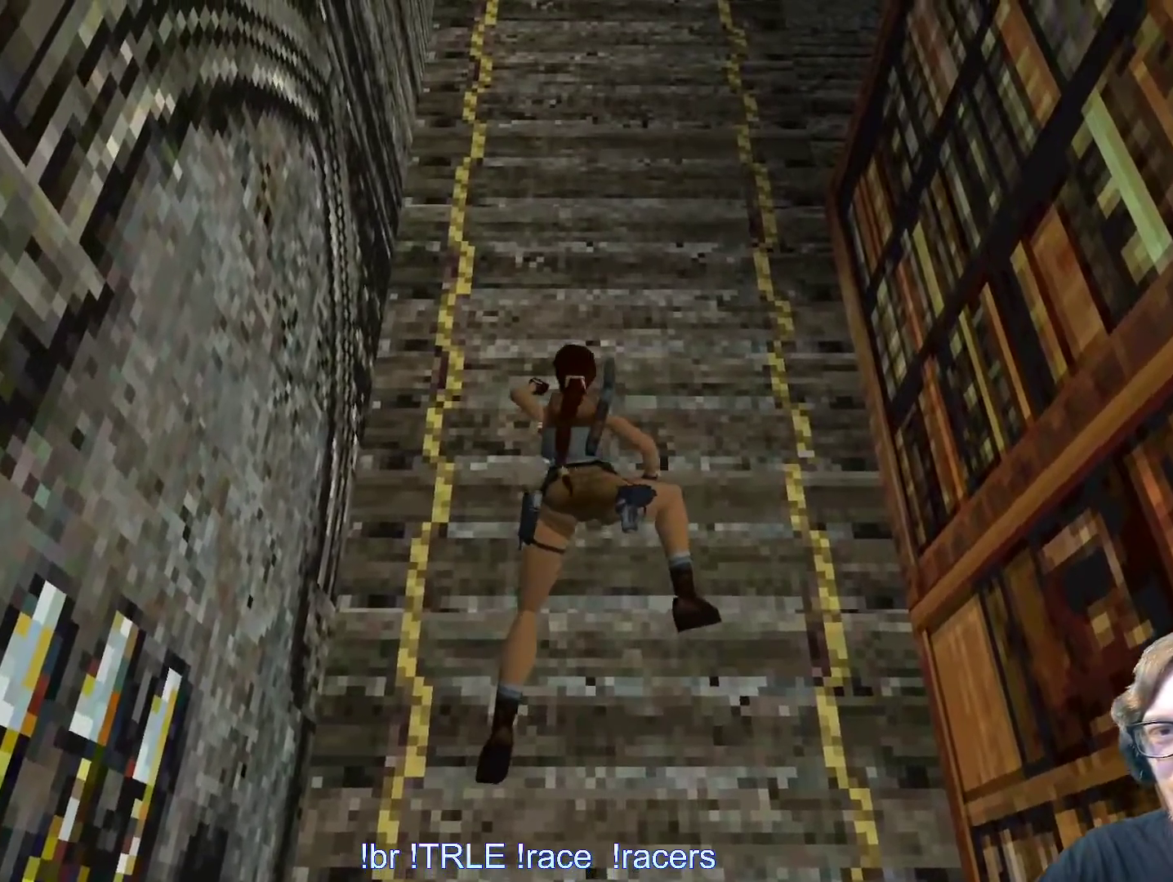
{"keys": ["ctrl_l", "up"], "events": []}
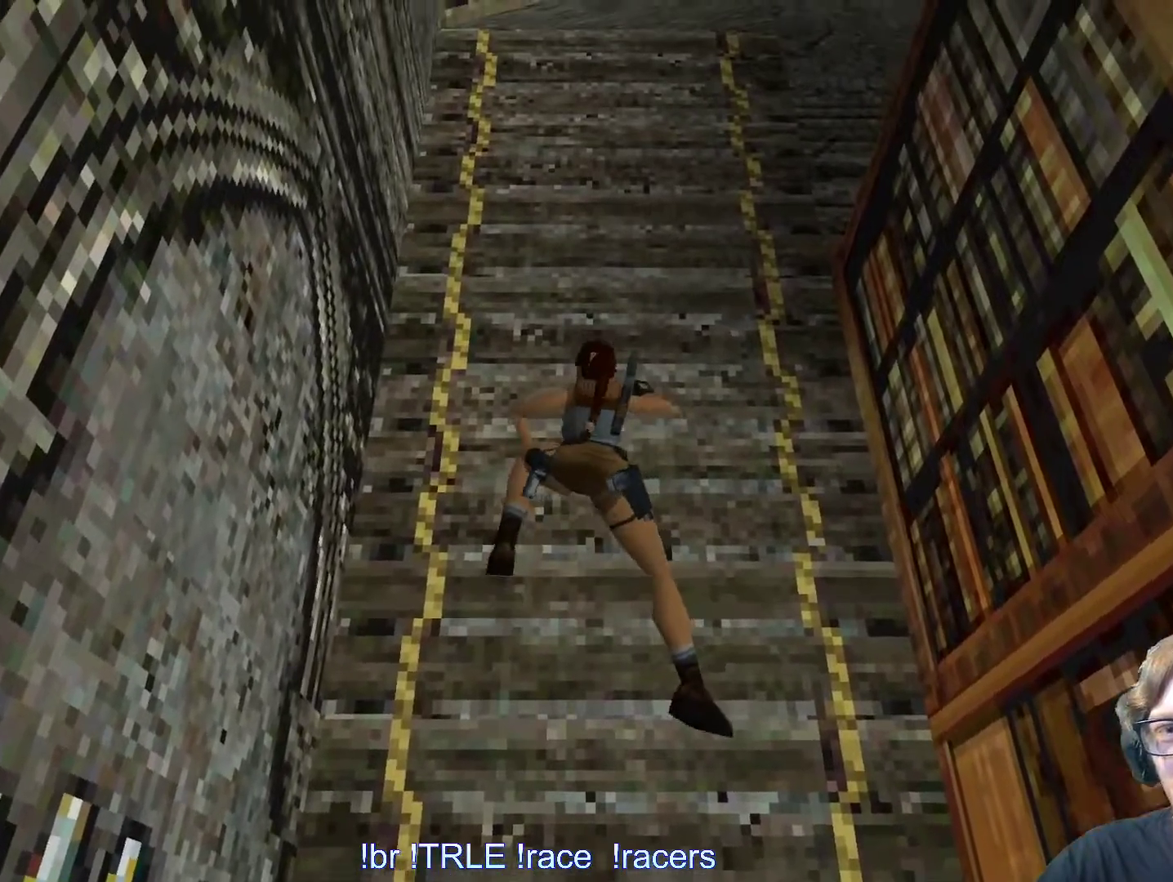
{"keys": ["ctrl_l", "up"], "events": []}
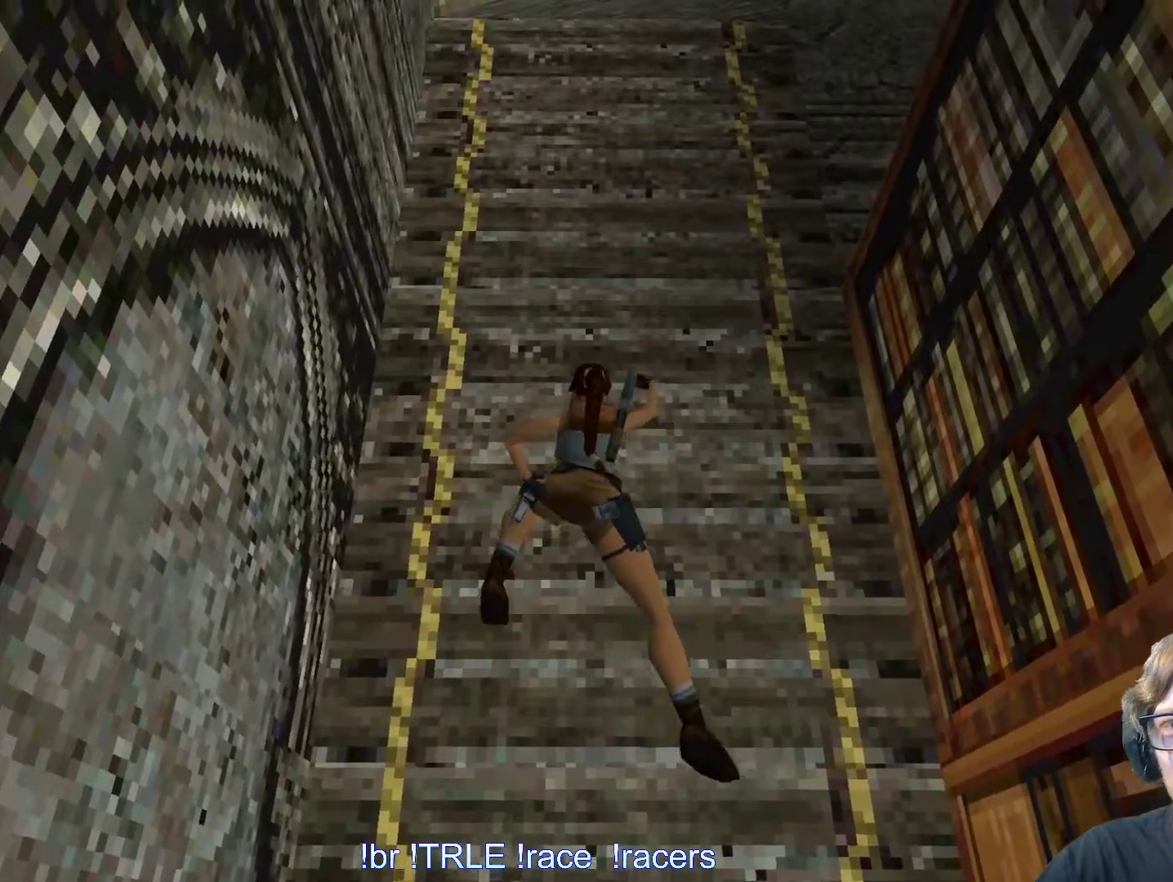
{"keys": ["ctrl_l", "up"], "events": []}
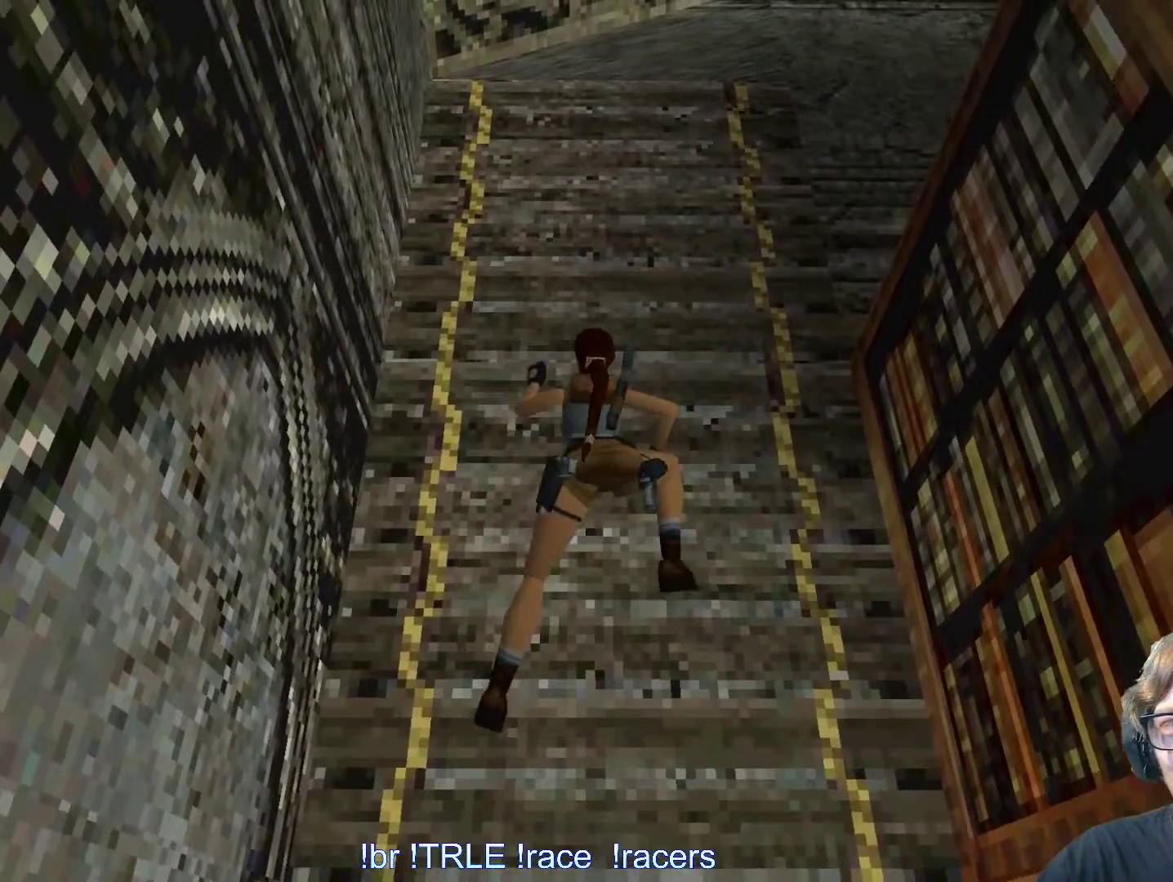
{"keys": ["ctrl_l", "up"], "events": []}
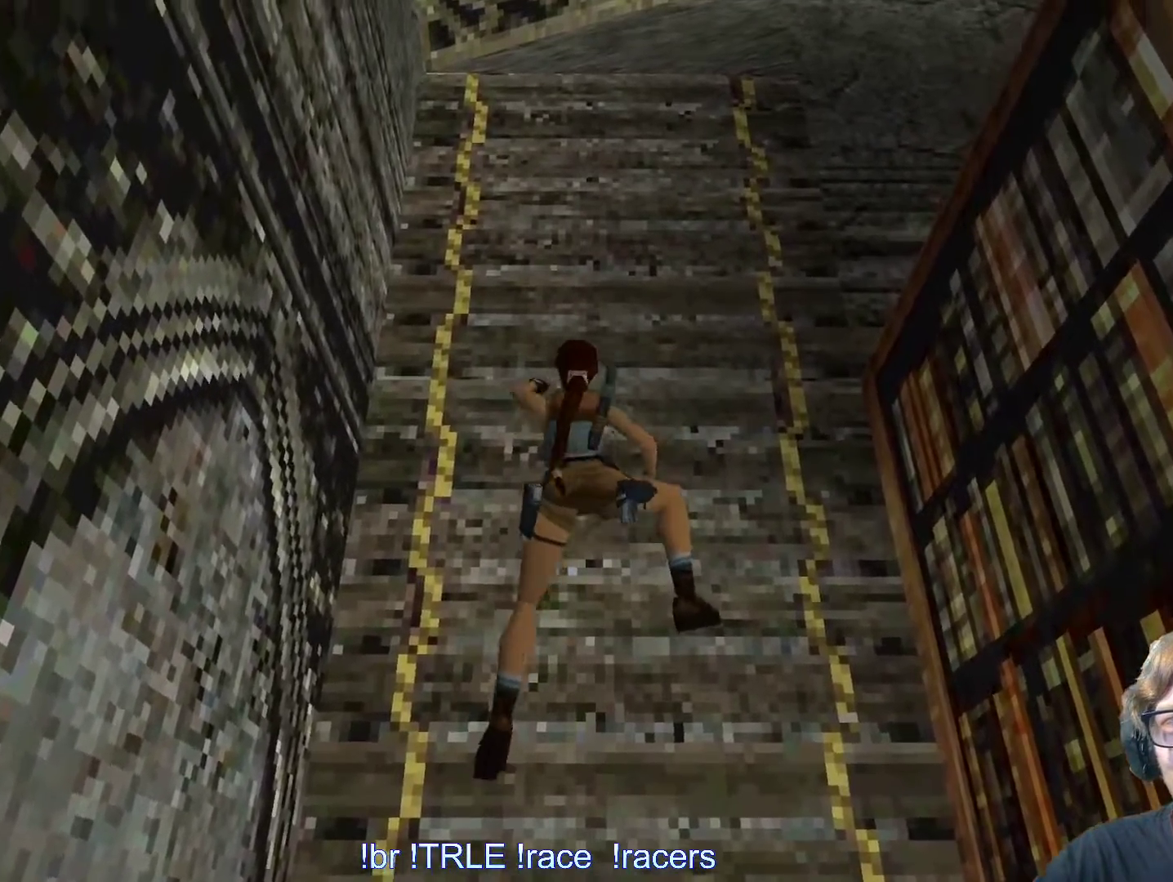
{"keys": ["ctrl_l", "up"], "events": []}
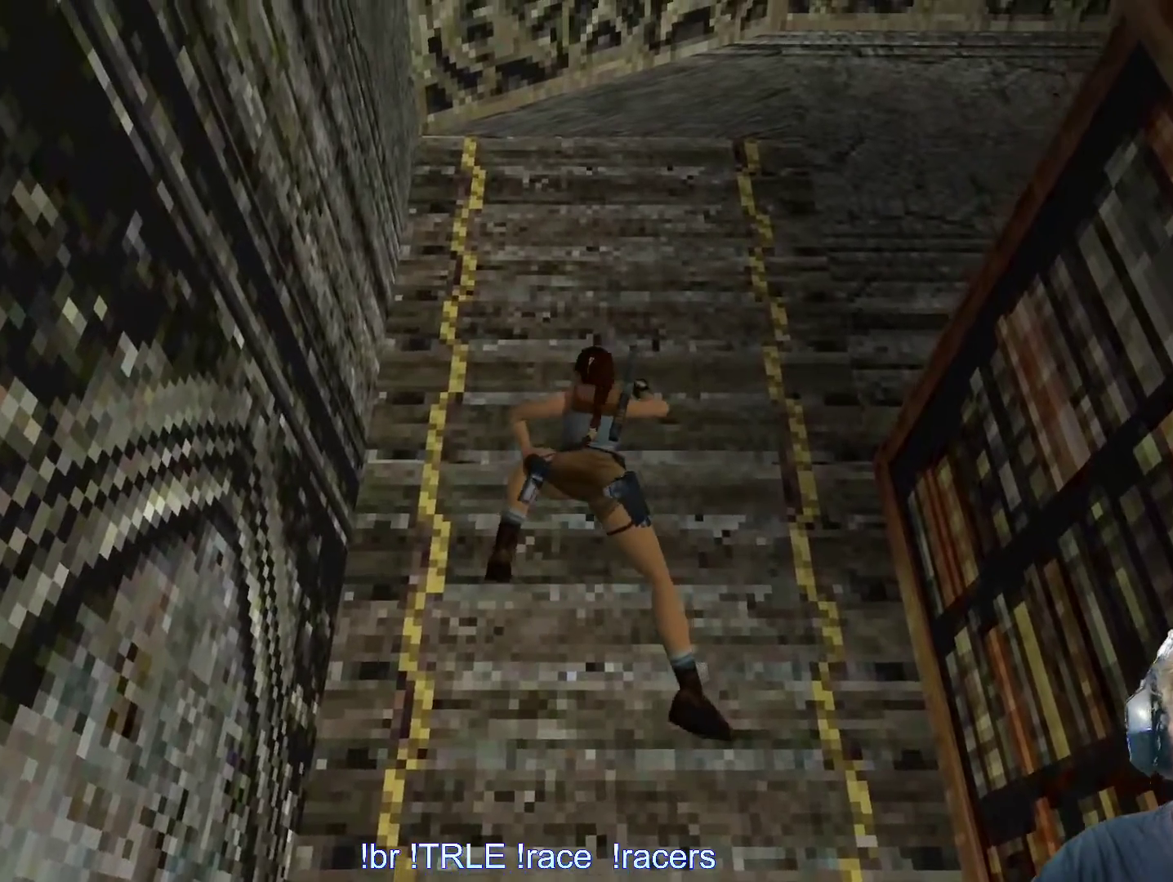
{"keys": ["ctrl_l", "up"], "events": []}
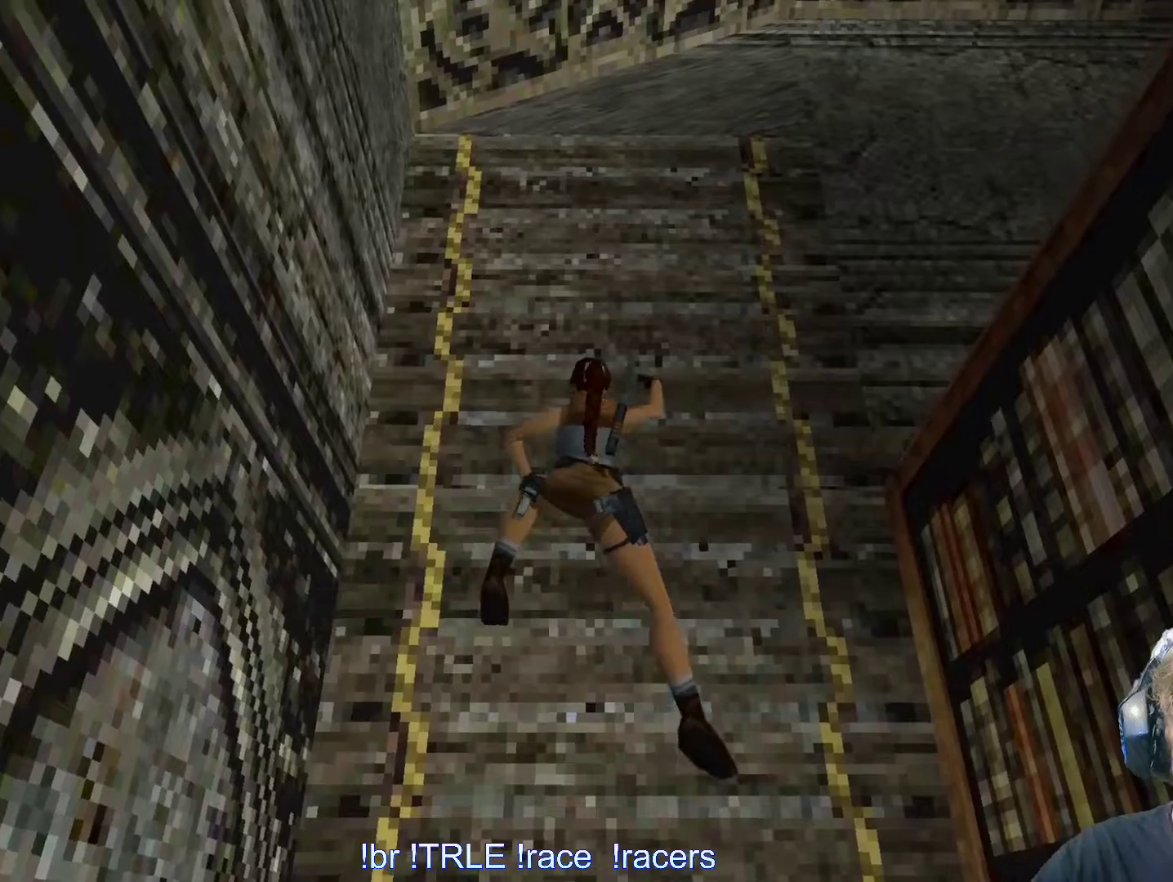
{"keys": ["ctrl_l", "up"], "events": []}
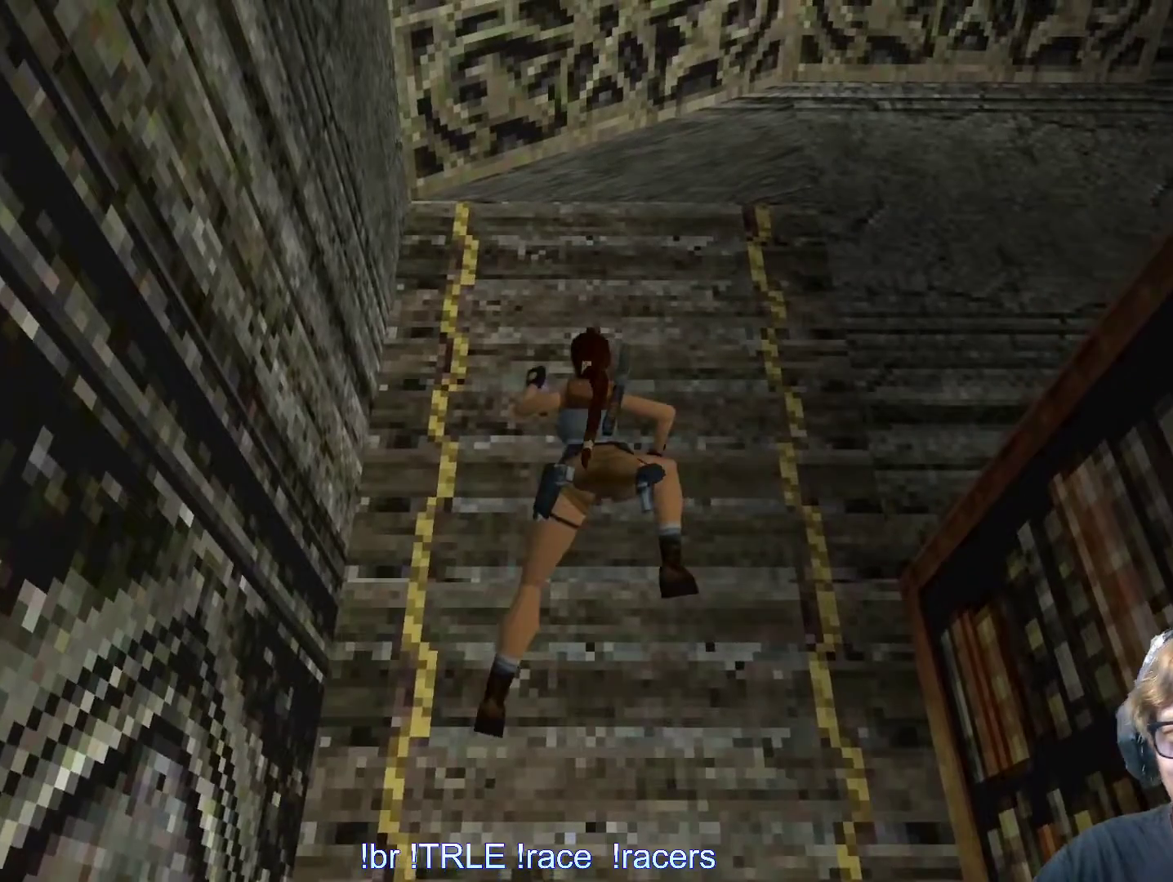
{"keys": ["ctrl_l", "up"], "events": []}
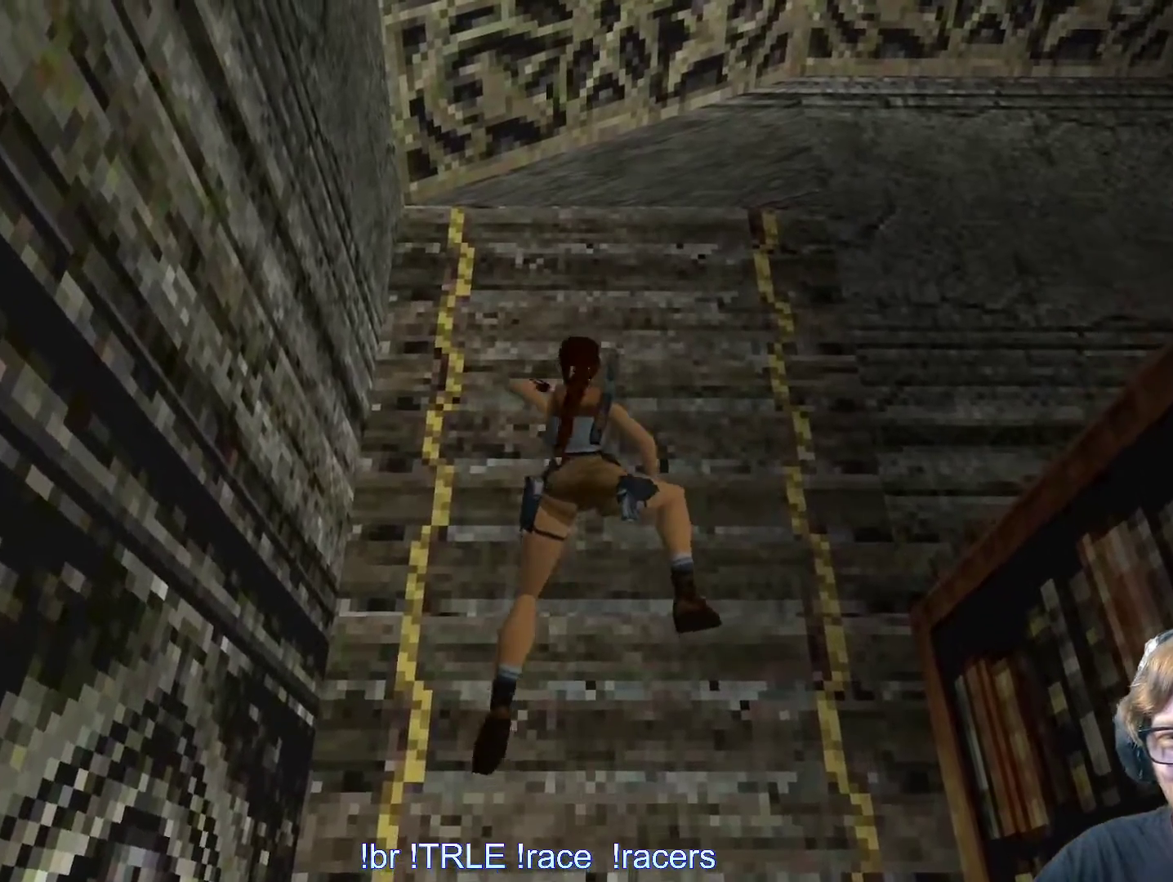
{"keys": ["ctrl_l", "right"], "events": [[317, "up", "up"], [500, "right", "down"]]}
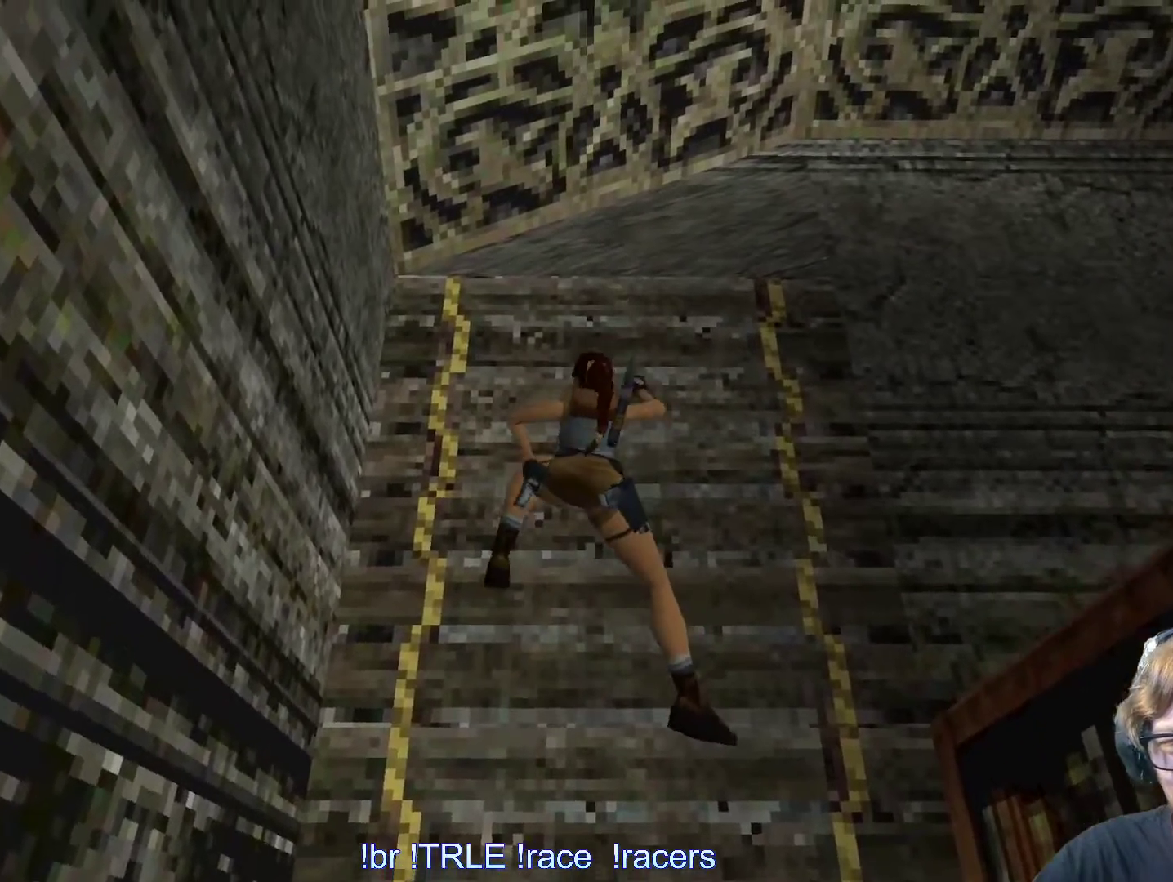
{"keys": ["ctrl_l", "right"], "events": []}
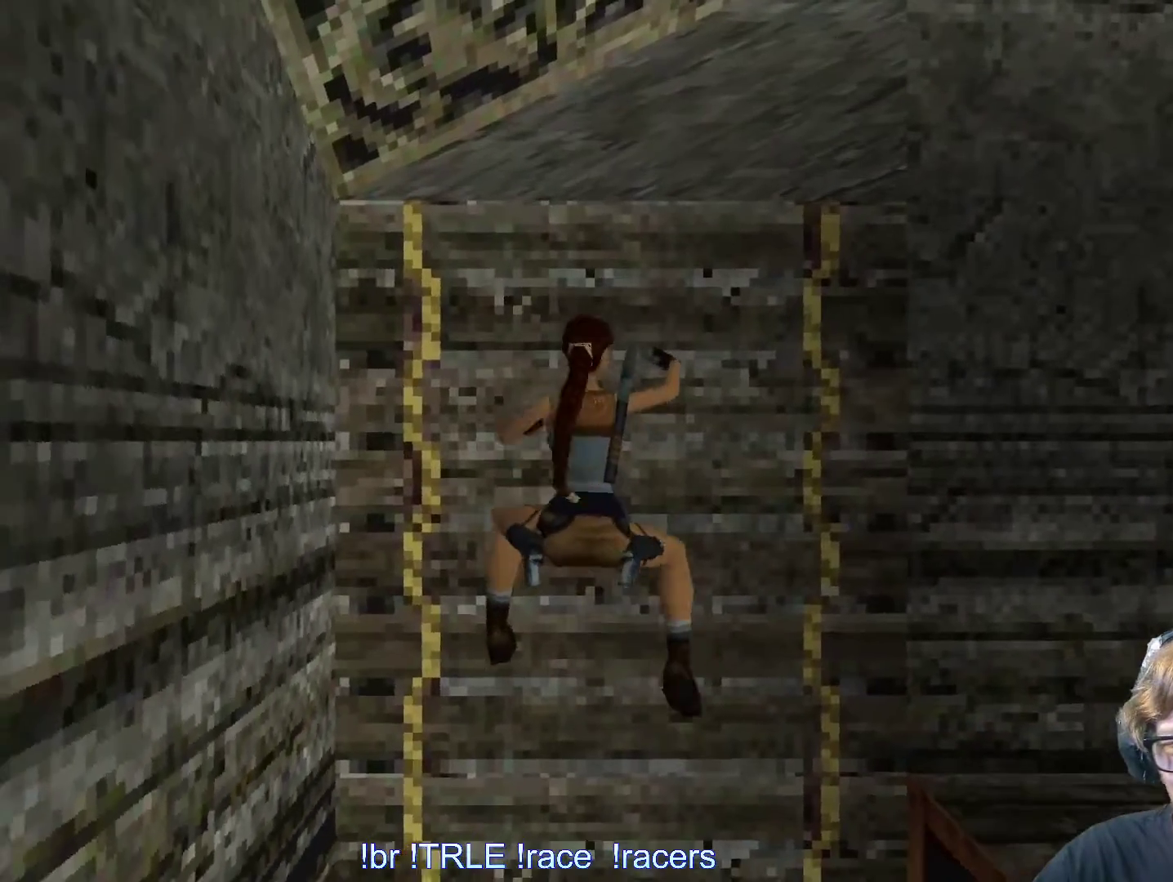
{"keys": ["ctrl_l", "right"], "events": []}
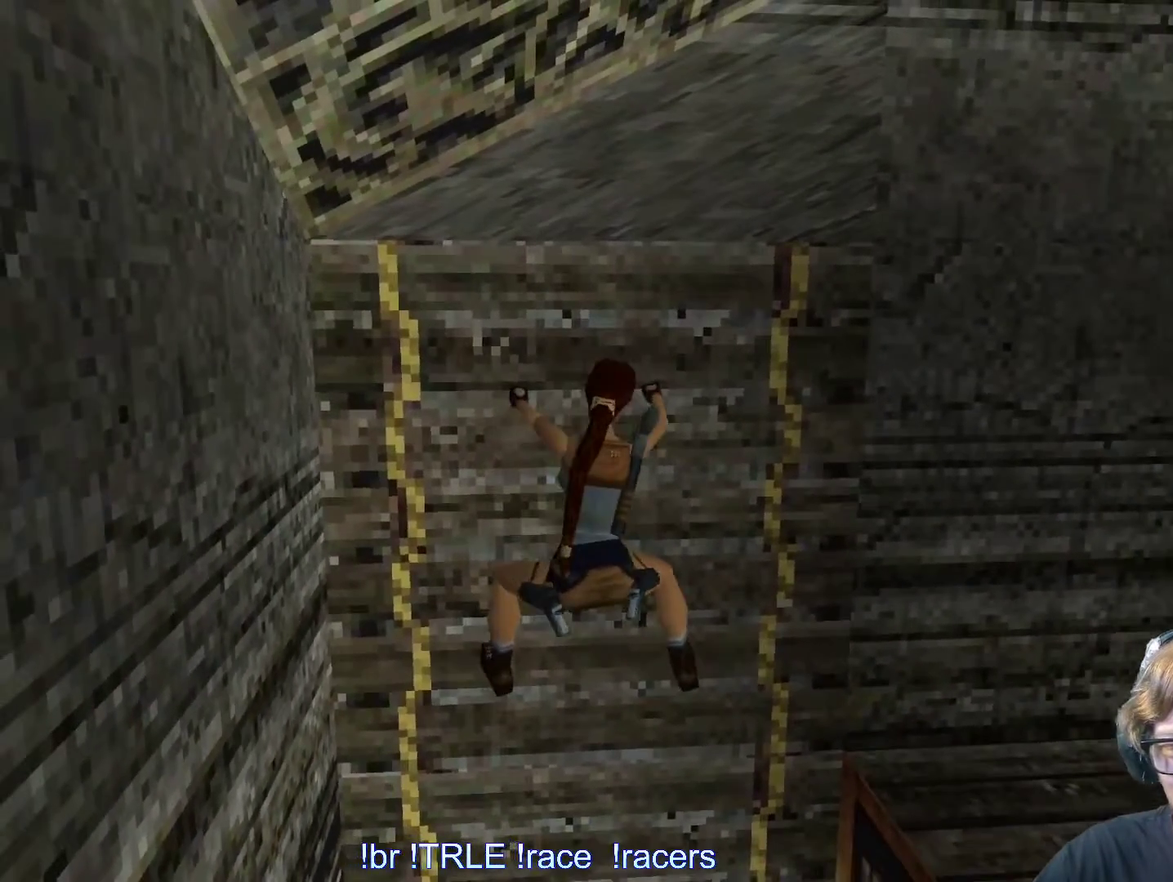
{"keys": ["ctrl_l", "right"], "events": []}